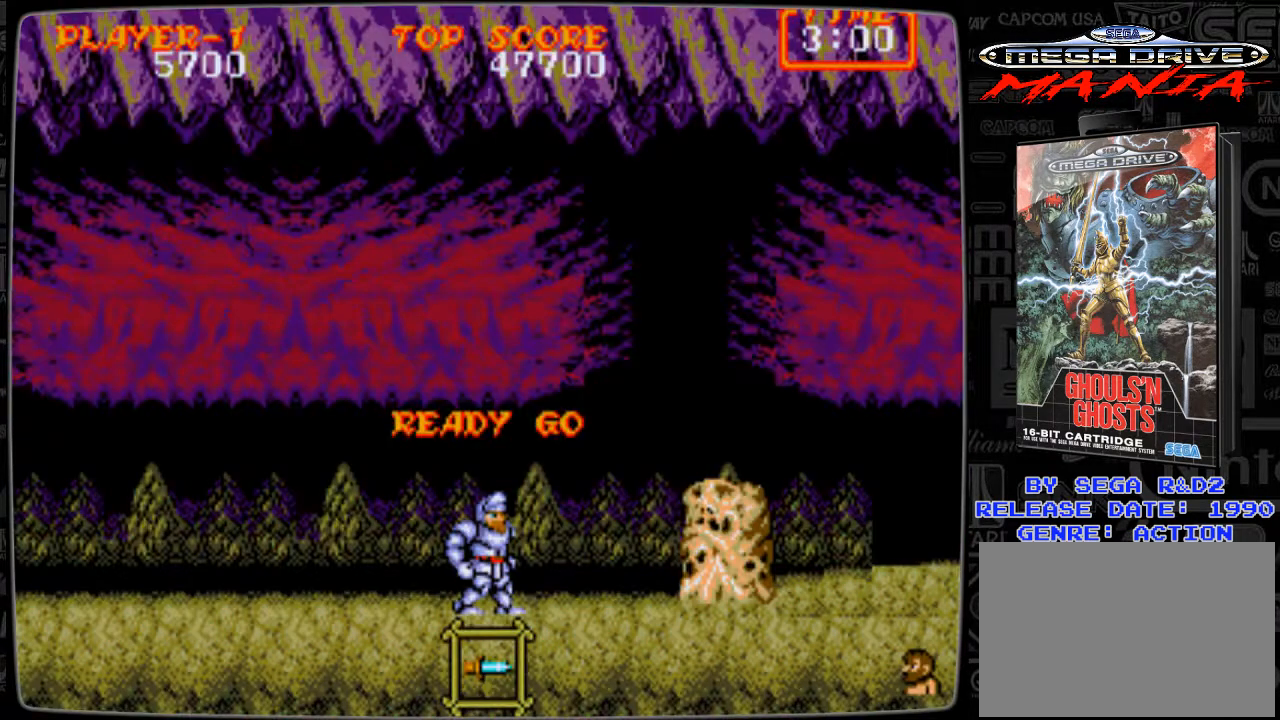
Gameplay with a controller; each line is a JSON object with the inputs held at the frame after it. "events" lists button and stick changes between this image and that frame as [ms after this image, input, new state], when the widget could be followed in between. Not read: L3 R3.
{"buttons": ["DPAD_RIGHT"], "events": [[208, "DPAD_RIGHT", "down"]]}
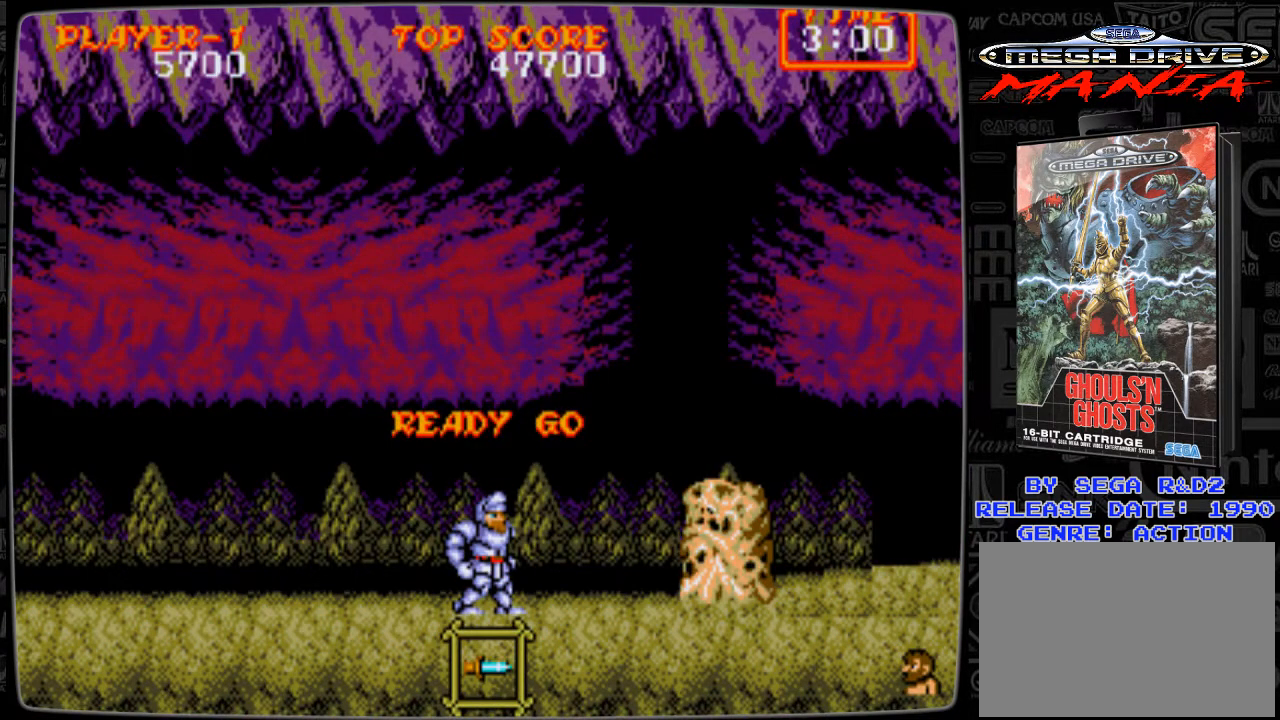
{"buttons": ["DPAD_RIGHT"], "events": []}
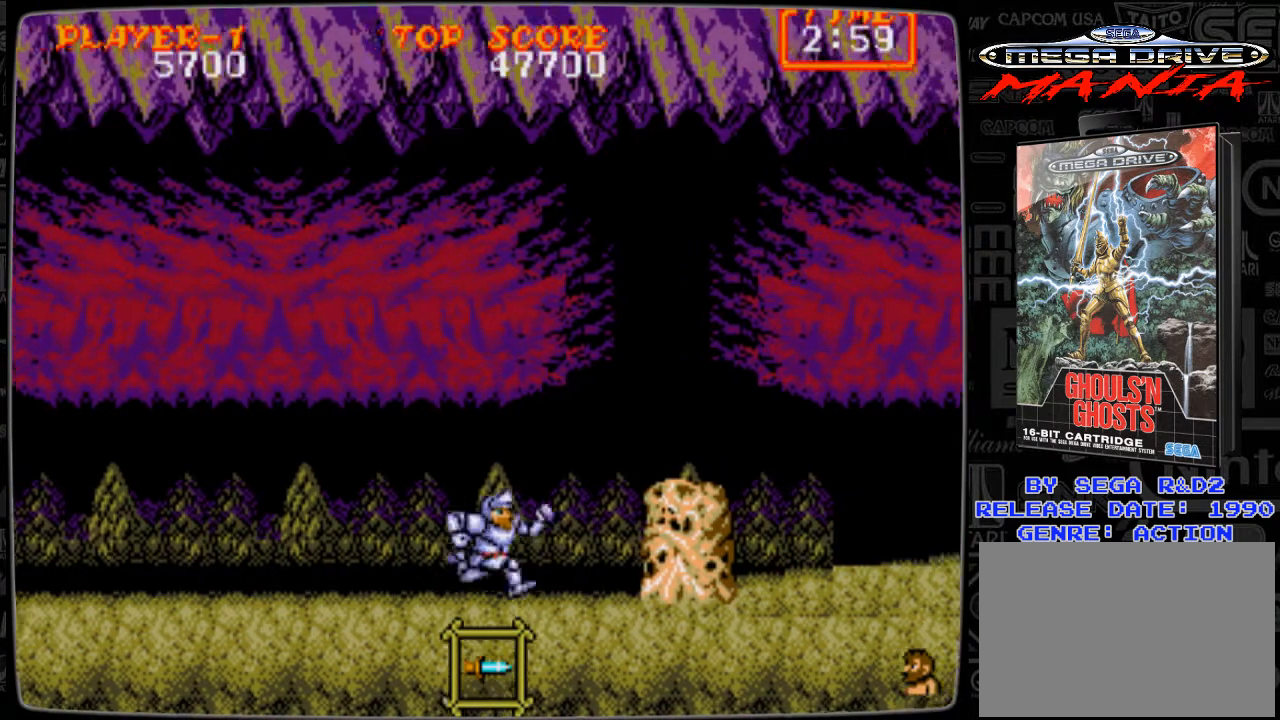
{"buttons": ["DPAD_RIGHT"], "events": [[167, "A", "down"], [250, "A", "up"]]}
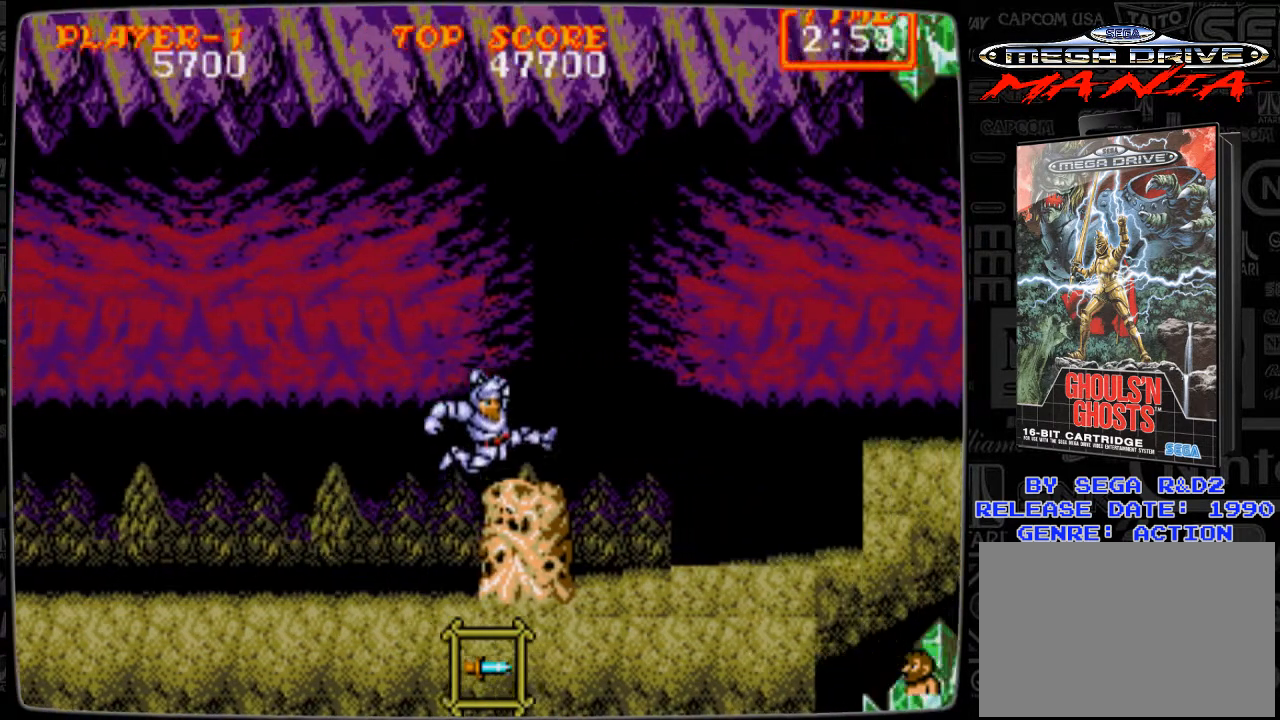
{"buttons": ["DPAD_RIGHT"], "events": [[376, "B", "down"], [417, "B", "up"]]}
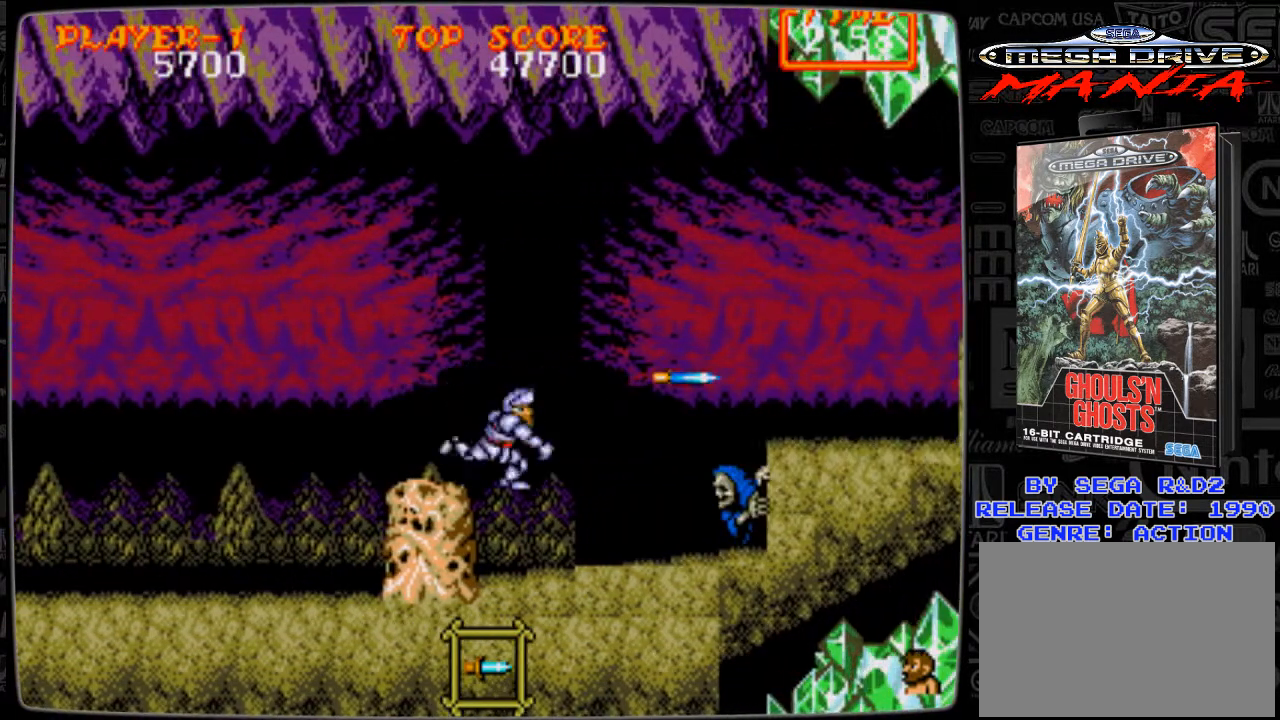
{"buttons": ["DPAD_RIGHT"], "events": [[41, "B", "down"], [83, "B", "up"], [167, "B", "down"], [292, "B", "up"], [333, "B", "down"], [417, "B", "up"]]}
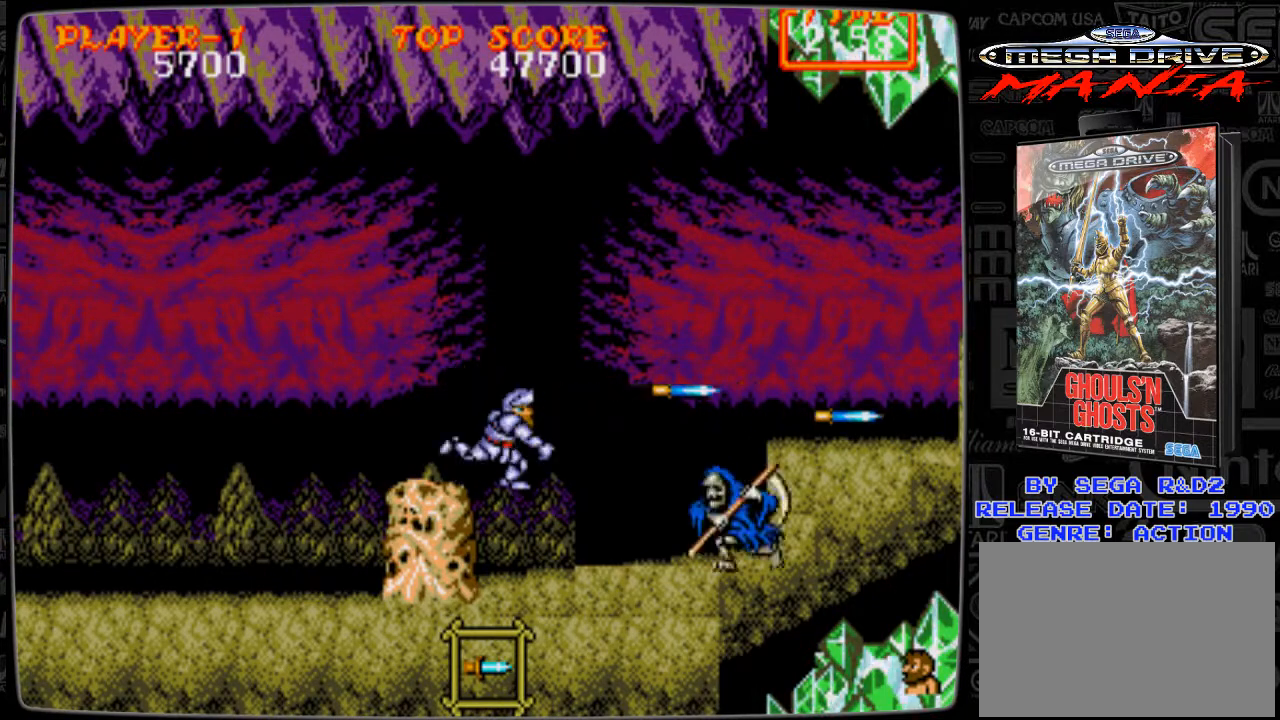
{"buttons": ["DPAD_RIGHT"], "events": [[209, "B", "down"], [251, "B", "up"], [334, "B", "down"], [459, "B", "up"]]}
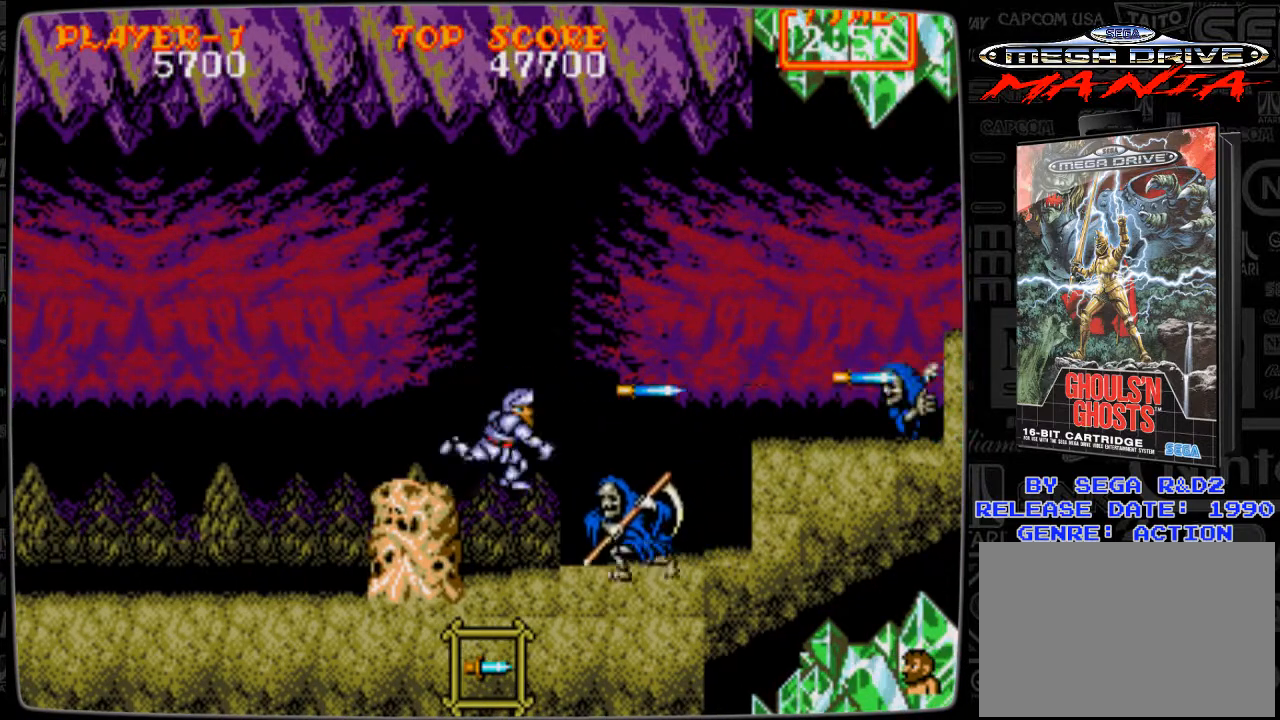
{"buttons": ["DPAD_DOWN"], "events": [[42, "DPAD_DOWN", "down"], [83, "DPAD_RIGHT", "up"], [167, "B", "down"], [250, "B", "up"], [292, "B", "down"], [417, "B", "up"], [459, "B", "down"], [500, "B", "up"]]}
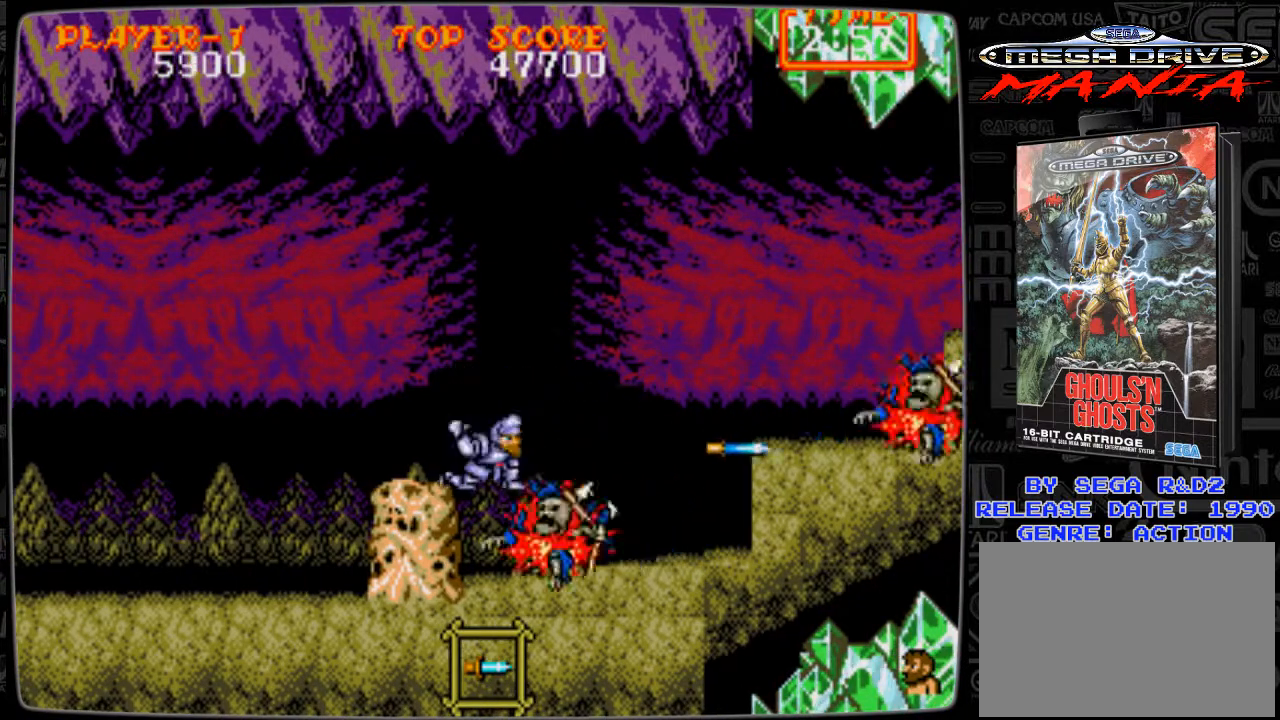
{"buttons": [], "events": [[42, "DPAD_DOWN", "up"], [42, "DPAD_LEFT", "down"], [125, "A", "down"], [251, "A", "up"], [459, "DPAD_LEFT", "up"]]}
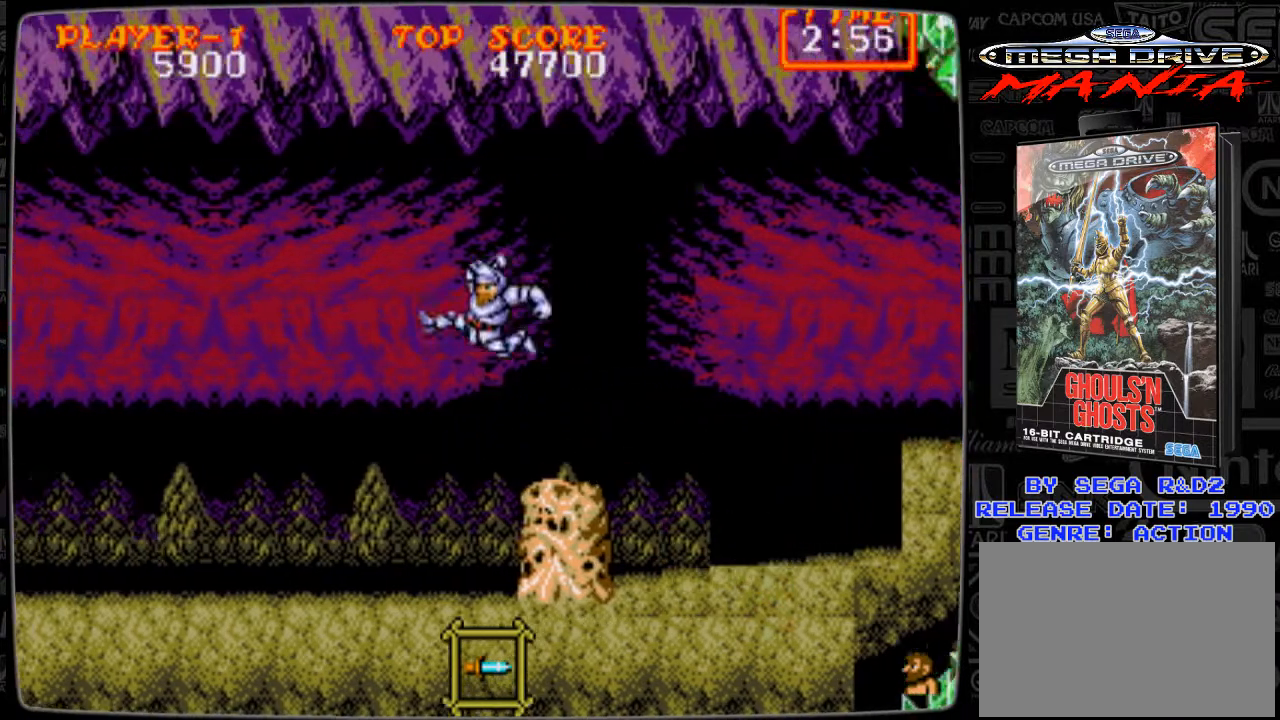
{"buttons": ["DPAD_RIGHT"], "events": [[83, "DPAD_RIGHT", "down"], [375, "A", "down"], [459, "A", "up"]]}
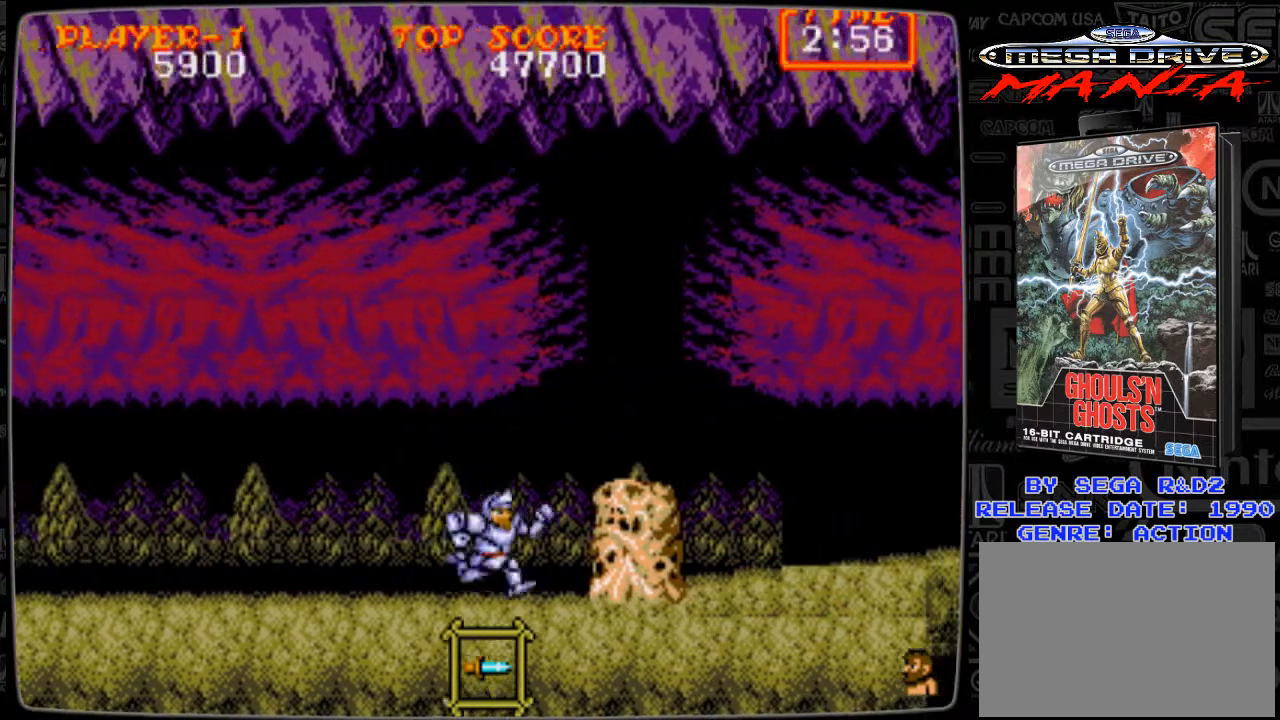
{"buttons": ["DPAD_RIGHT"], "events": [[209, "A", "down"], [417, "A", "up"]]}
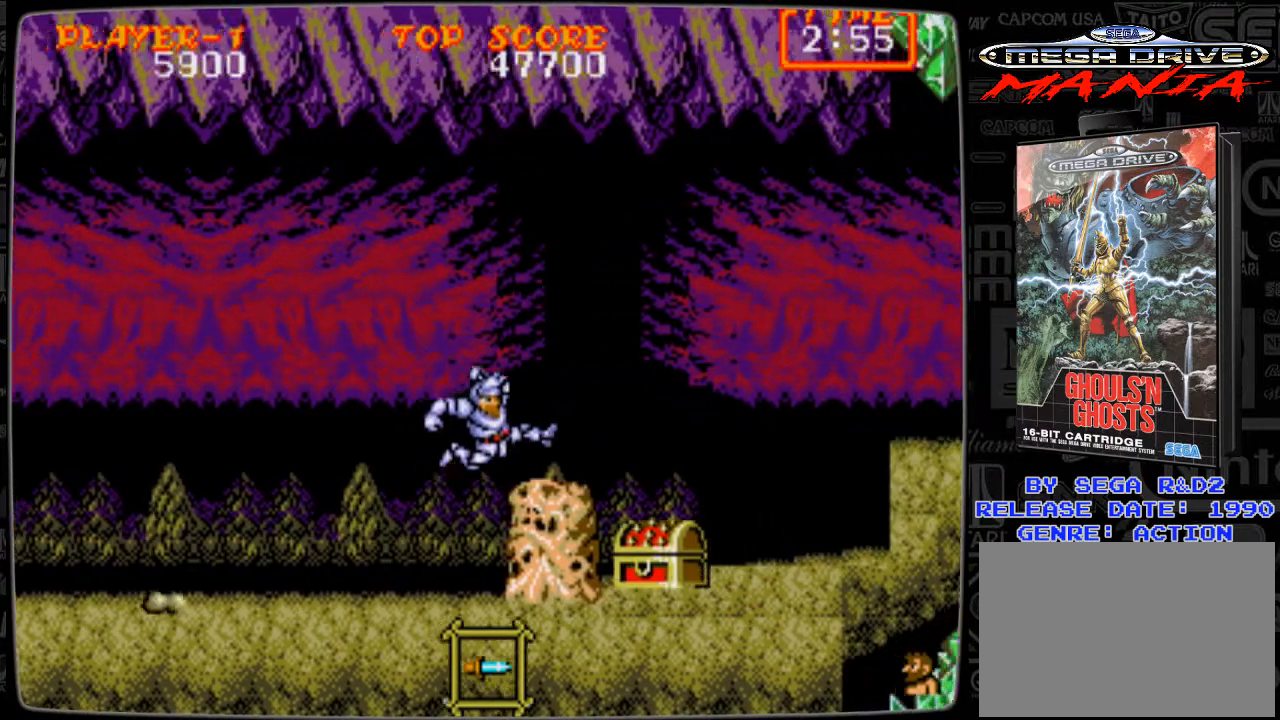
{"buttons": ["DPAD_RIGHT"], "events": [[83, "DPAD_RIGHT", "up"], [459, "DPAD_RIGHT", "down"]]}
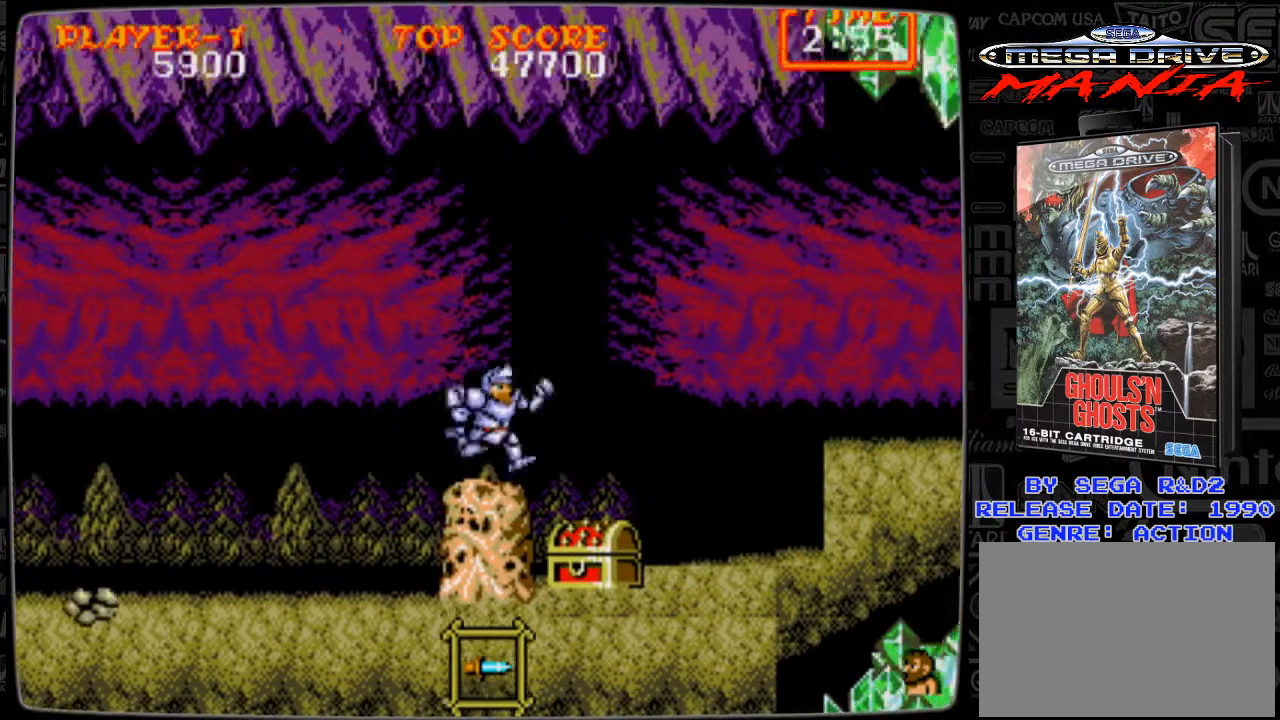
{"buttons": [], "events": [[42, "A", "down"], [84, "A", "up"], [459, "DPAD_RIGHT", "up"]]}
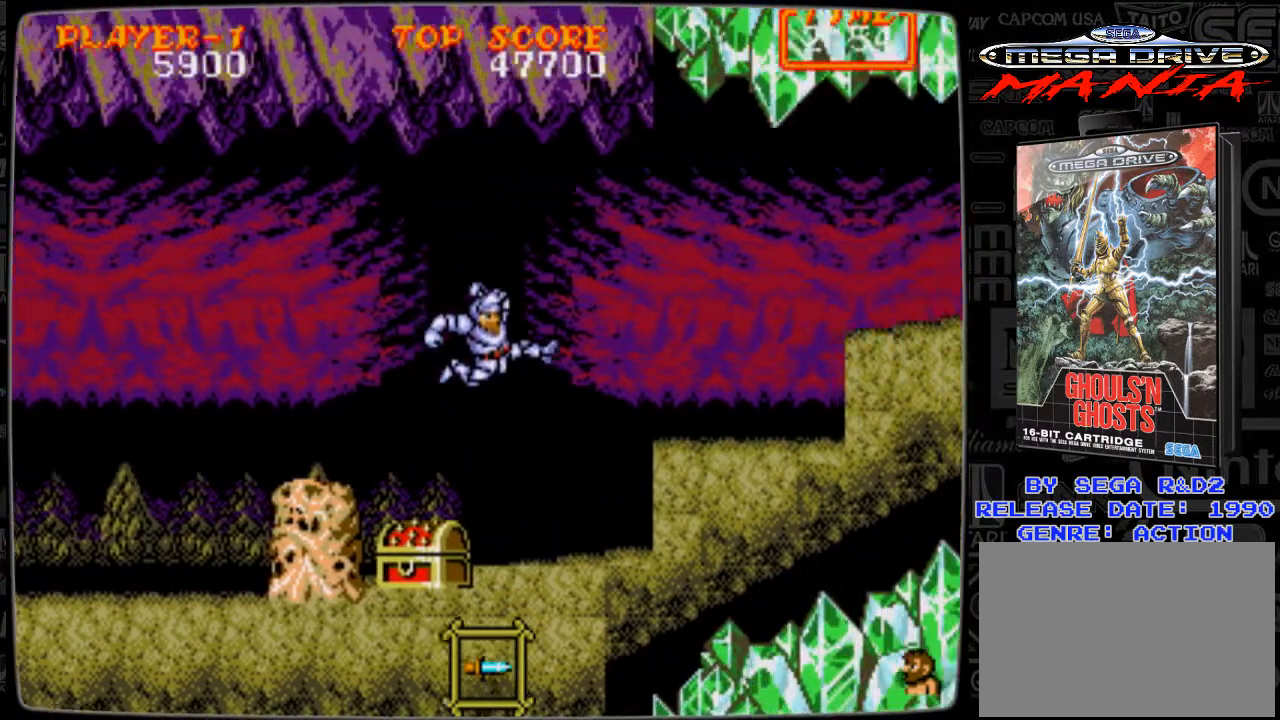
{"buttons": ["DPAD_DOWN", "DPAD_LEFT"], "events": [[208, "DPAD_RIGHT", "down"], [292, "DPAD_RIGHT", "up"], [375, "DPAD_DOWN", "down"], [375, "DPAD_LEFT", "down"], [459, "B", "down"], [500, "B", "up"]]}
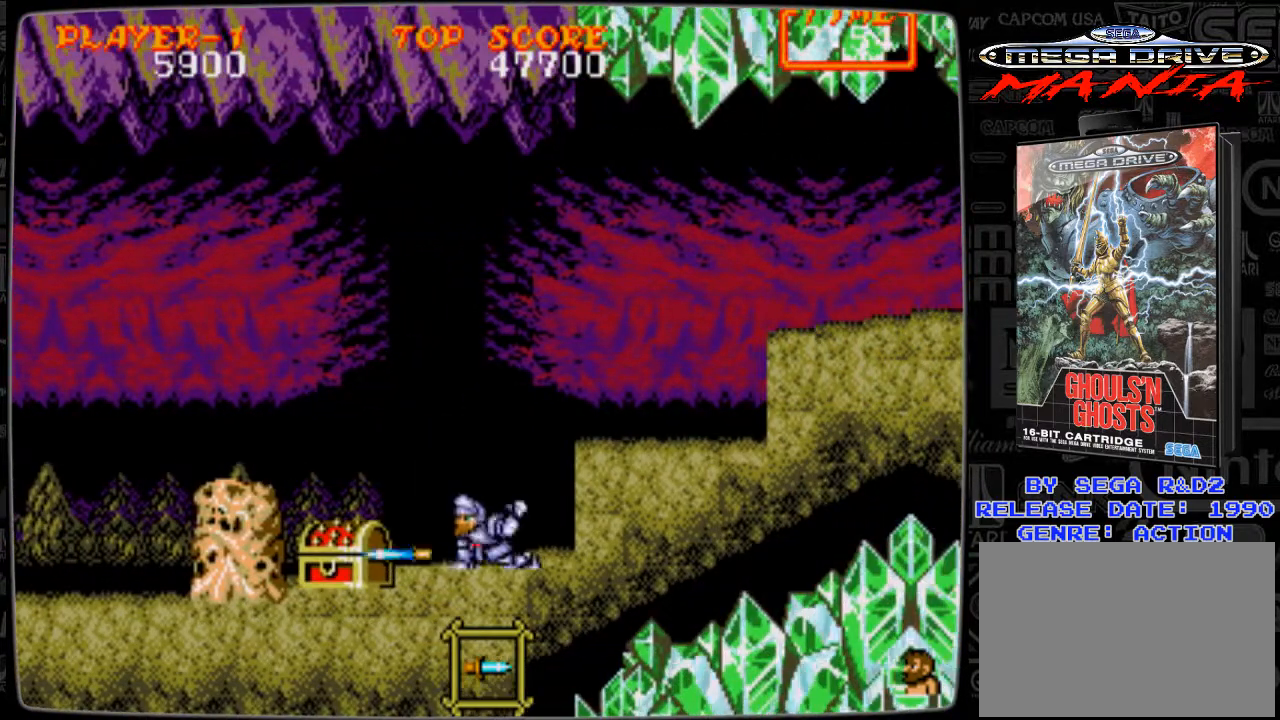
{"buttons": ["DPAD_DOWN", "DPAD_LEFT"], "events": [[125, "B", "down"], [167, "B", "up"], [251, "B", "down"], [334, "B", "up"], [417, "B", "down"], [459, "B", "up"]]}
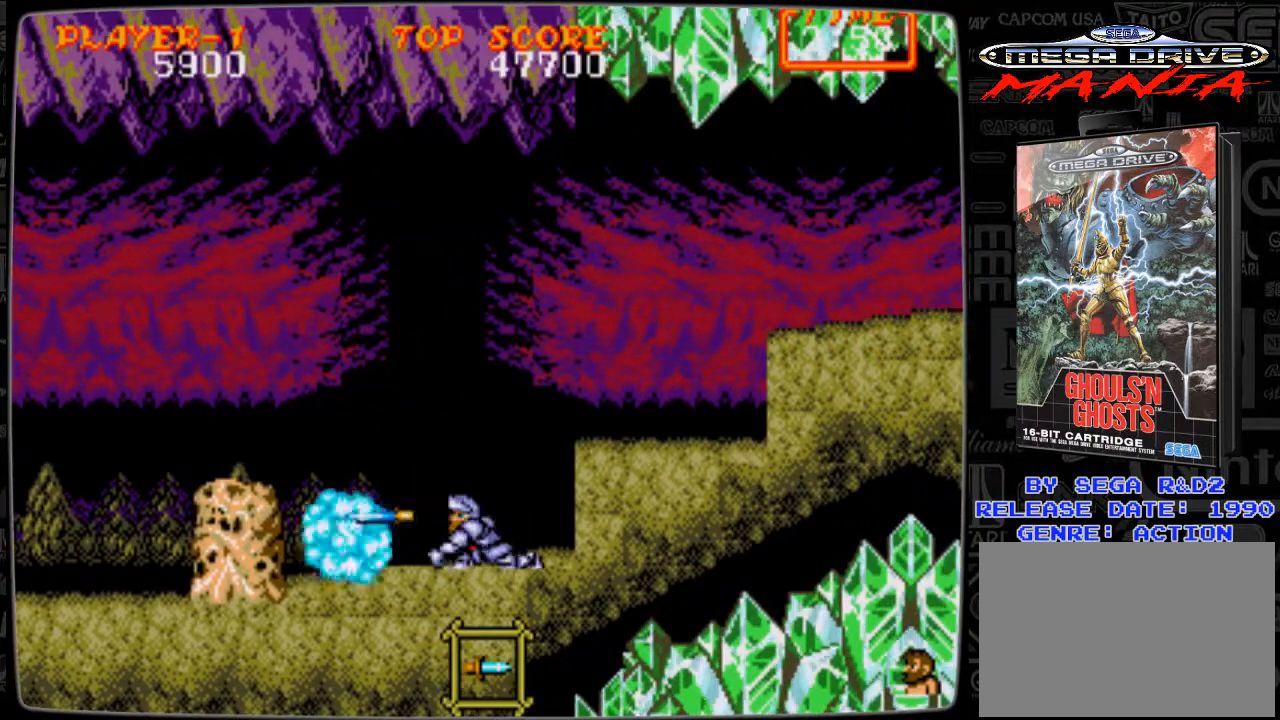
{"buttons": ["DPAD_DOWN", "DPAD_LEFT"], "events": [[83, "B", "down"], [167, "B", "up"], [208, "B", "down"], [333, "B", "up"], [417, "B", "down"], [500, "B", "up"]]}
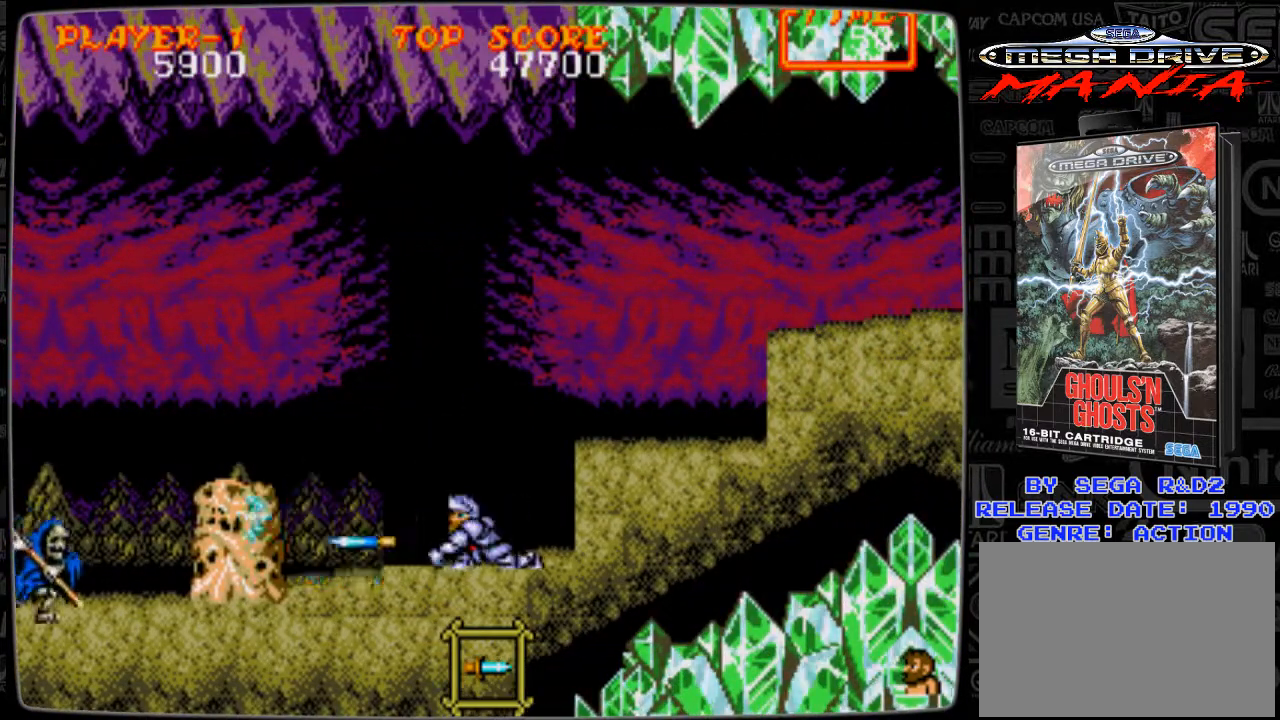
{"buttons": ["DPAD_DOWN", "DPAD_LEFT"], "events": [[84, "B", "down"], [125, "B", "up"], [251, "B", "down"], [292, "B", "up"], [376, "B", "down"], [417, "B", "up"]]}
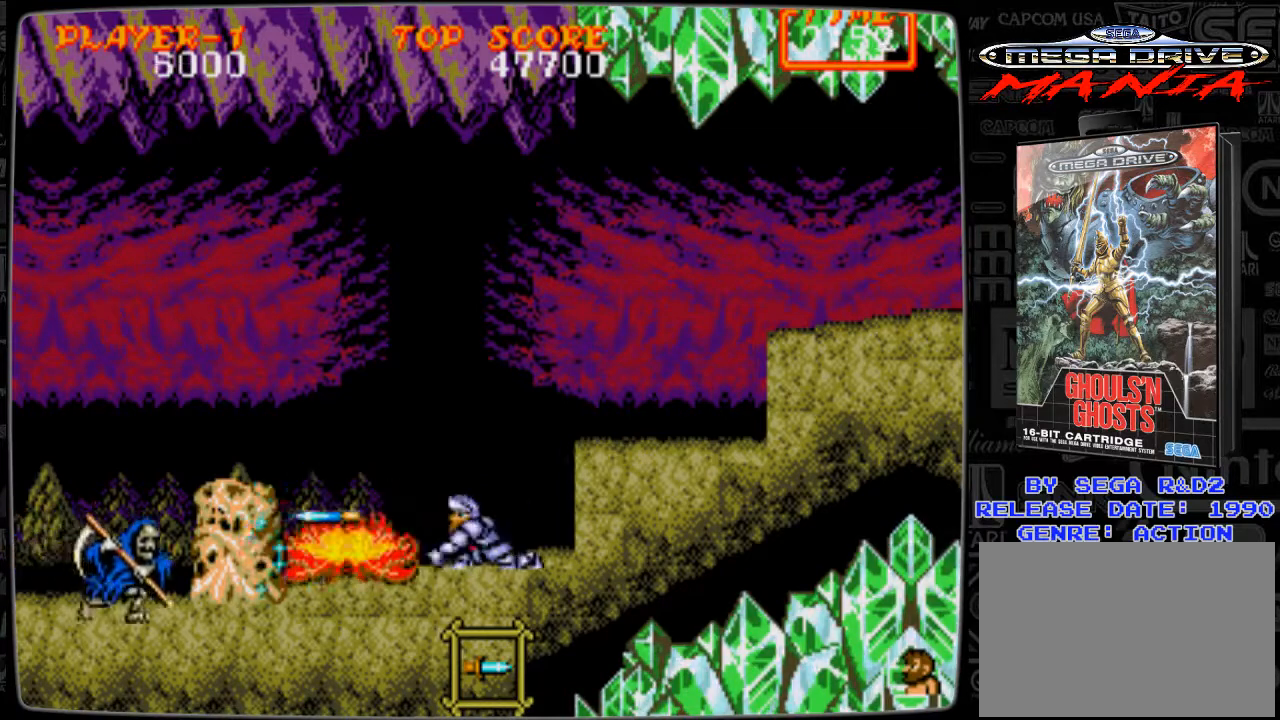
{"buttons": ["A", "DPAD_RIGHT"], "events": [[41, "B", "down"], [83, "B", "up"], [250, "DPAD_LEFT", "up"], [292, "DPAD_DOWN", "up"], [333, "A", "down"], [333, "DPAD_RIGHT", "down"]]}
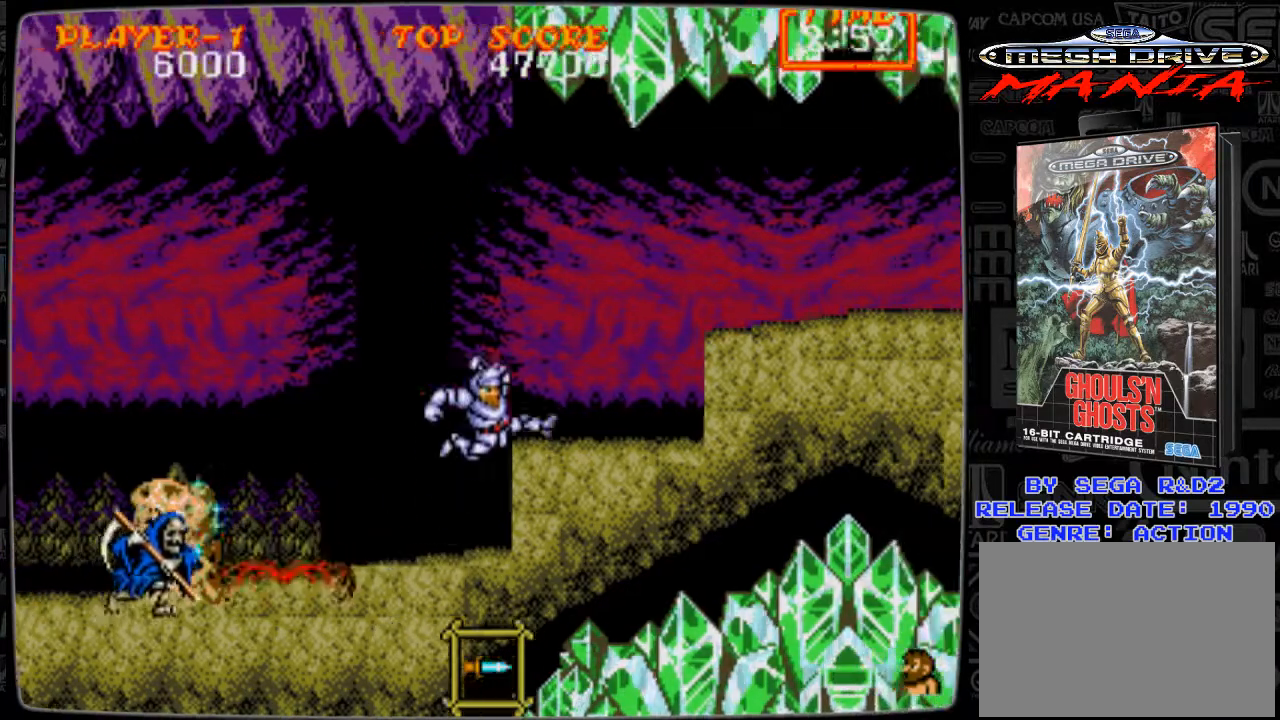
{"buttons": ["DPAD_RIGHT"], "events": [[42, "A", "up"], [417, "A", "down"], [501, "A", "up"]]}
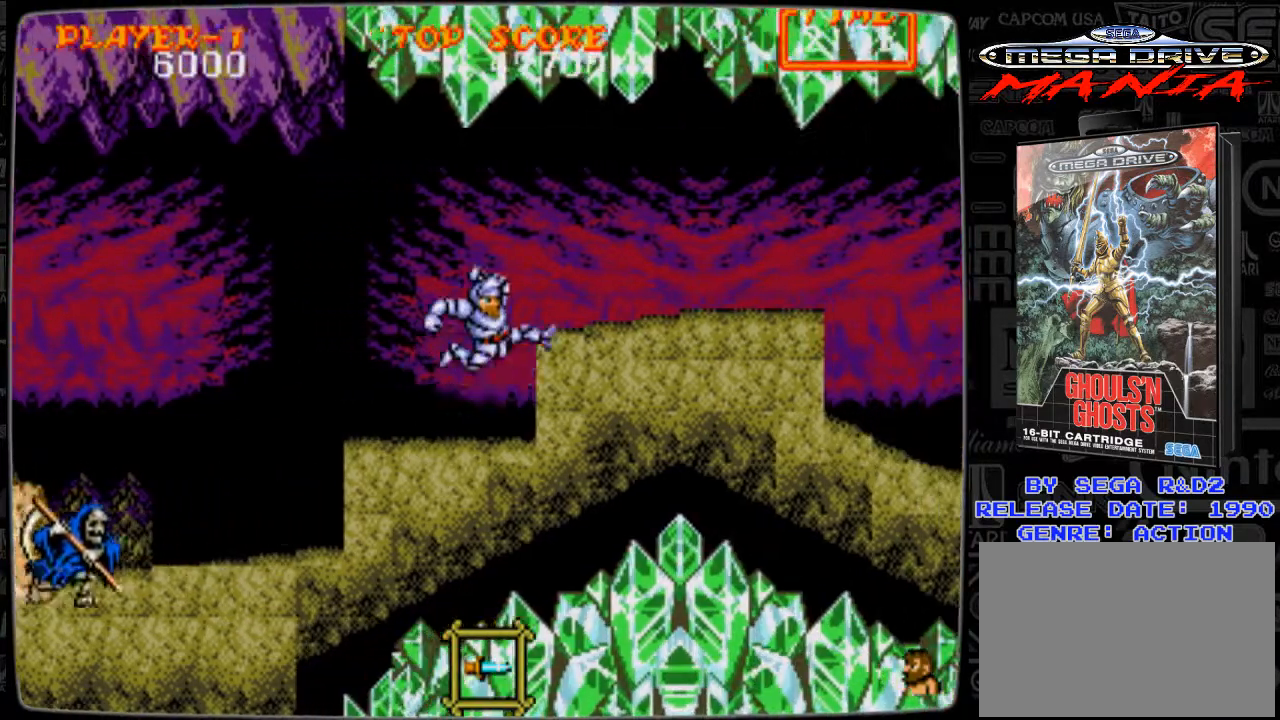
{"buttons": ["DPAD_RIGHT"], "events": []}
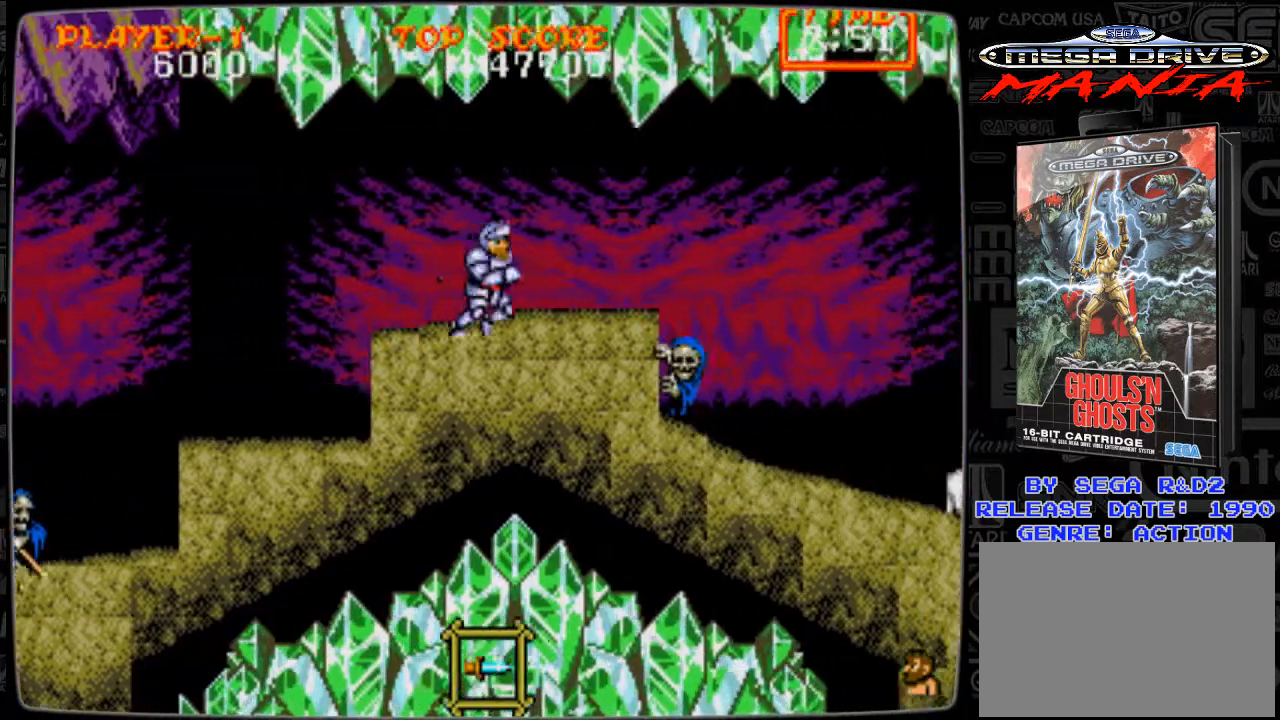
{"buttons": ["DPAD_DOWN"], "events": [[334, "B", "down"], [334, "DPAD_DOWN", "down"], [376, "B", "up"], [376, "DPAD_RIGHT", "up"]]}
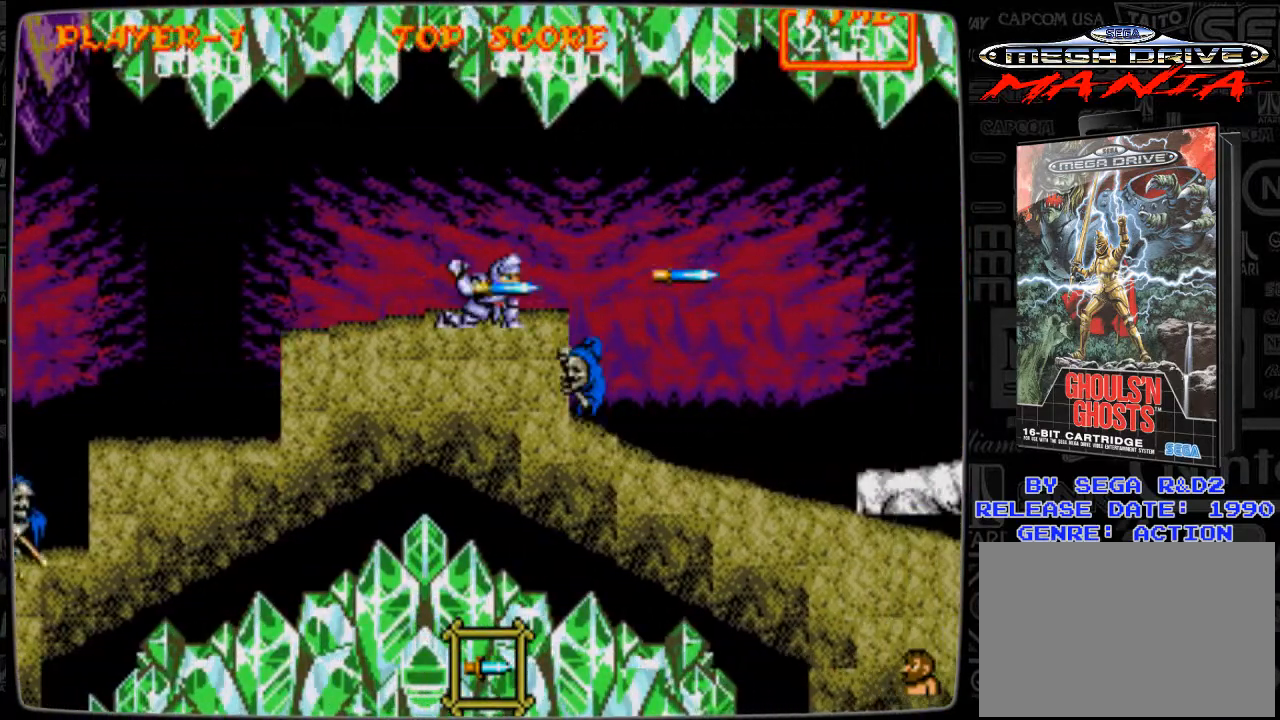
{"buttons": ["B", "DPAD_DOWN"], "events": [[41, "B", "down"], [83, "B", "up"], [333, "B", "down"], [375, "B", "up"], [500, "B", "down"]]}
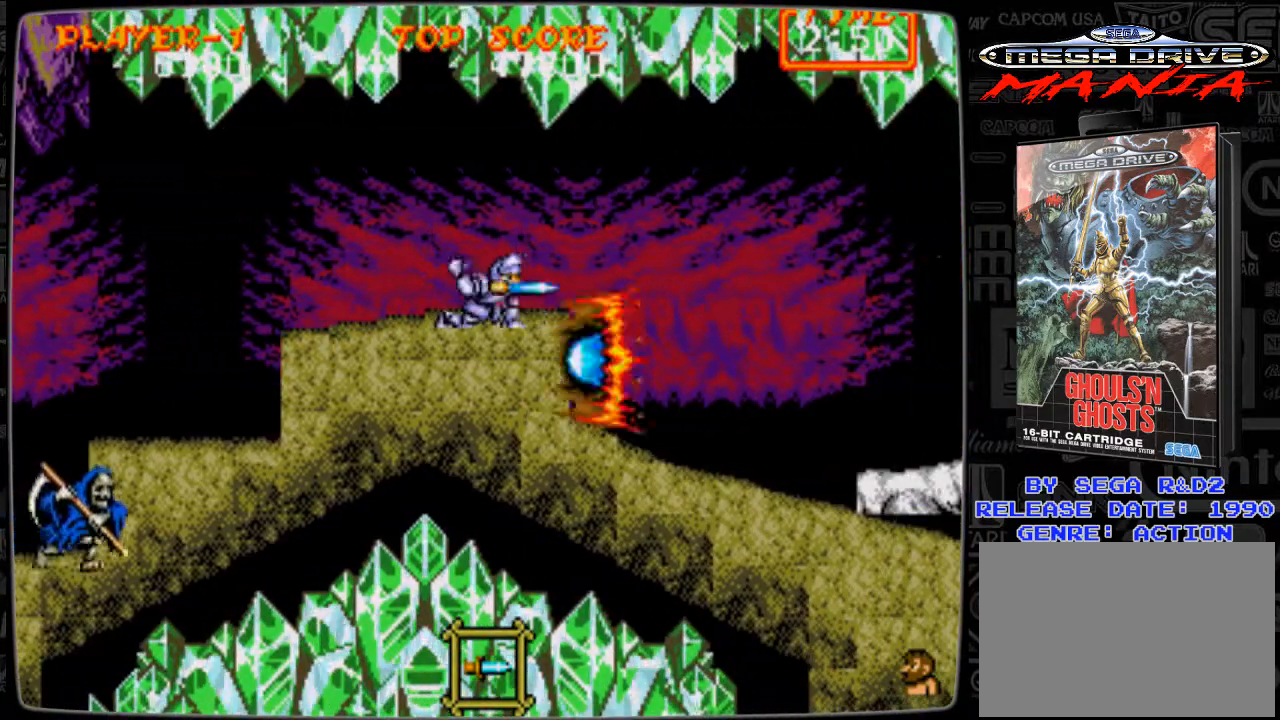
{"buttons": ["DPAD_RIGHT"], "events": [[84, "B", "up"], [209, "DPAD_DOWN", "up"], [251, "DPAD_RIGHT", "down"]]}
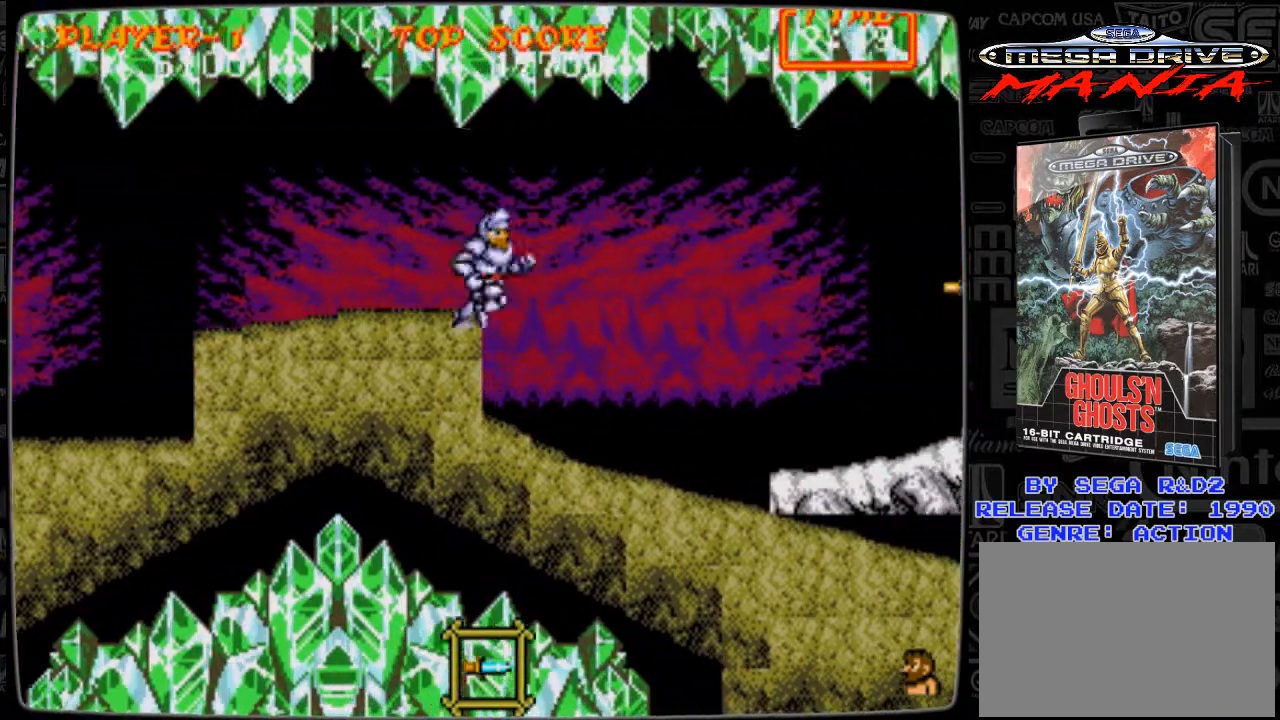
{"buttons": ["DPAD_RIGHT"], "events": []}
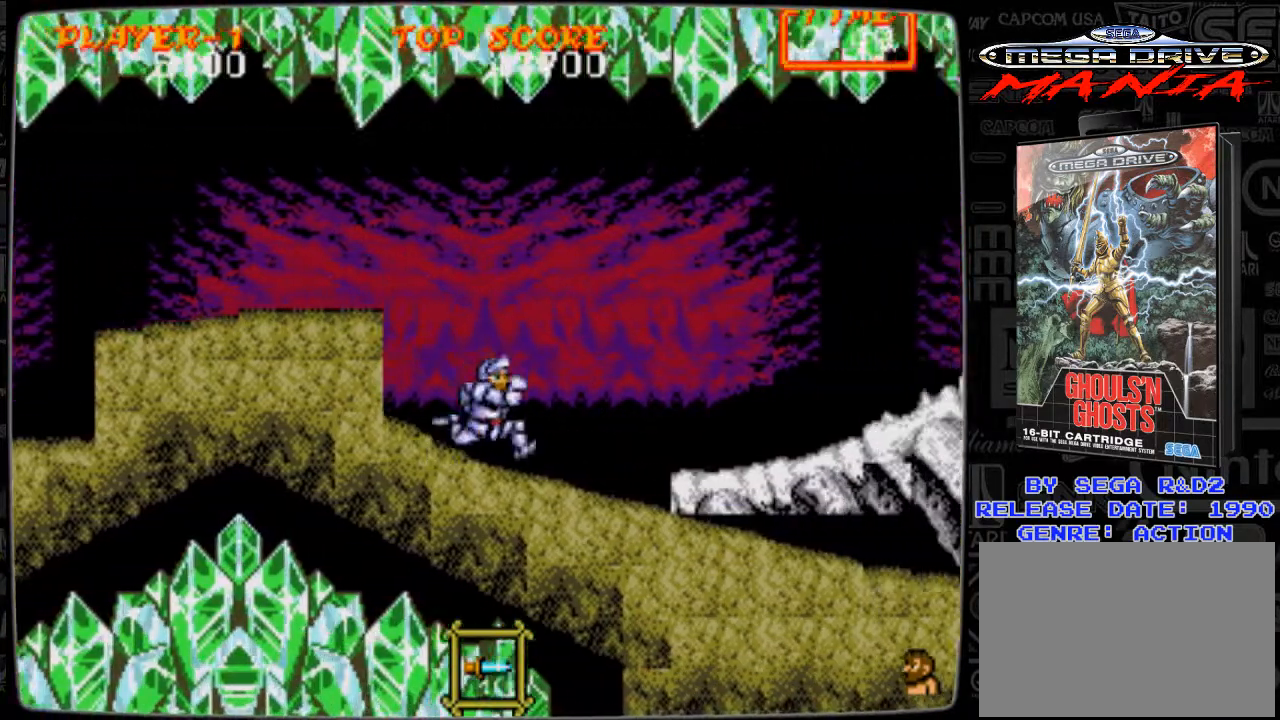
{"buttons": ["DPAD_RIGHT"], "events": []}
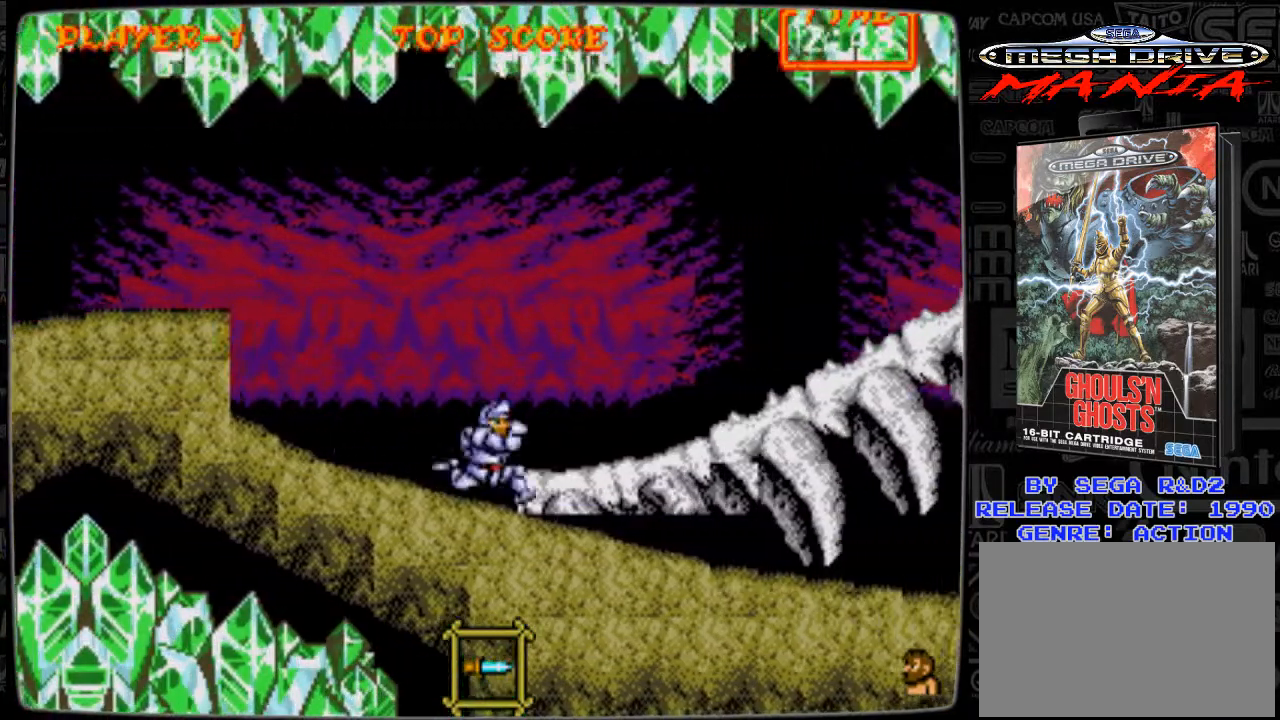
{"buttons": ["DPAD_RIGHT"], "events": []}
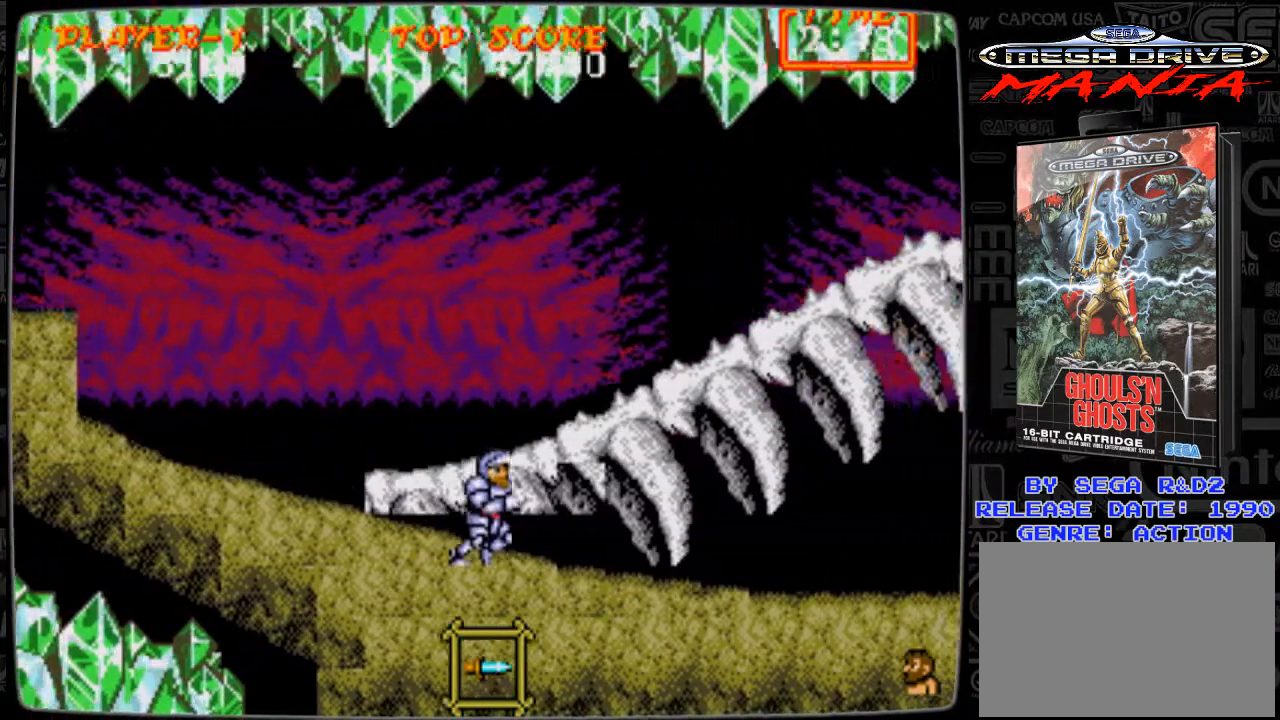
{"buttons": ["DPAD_RIGHT"], "events": []}
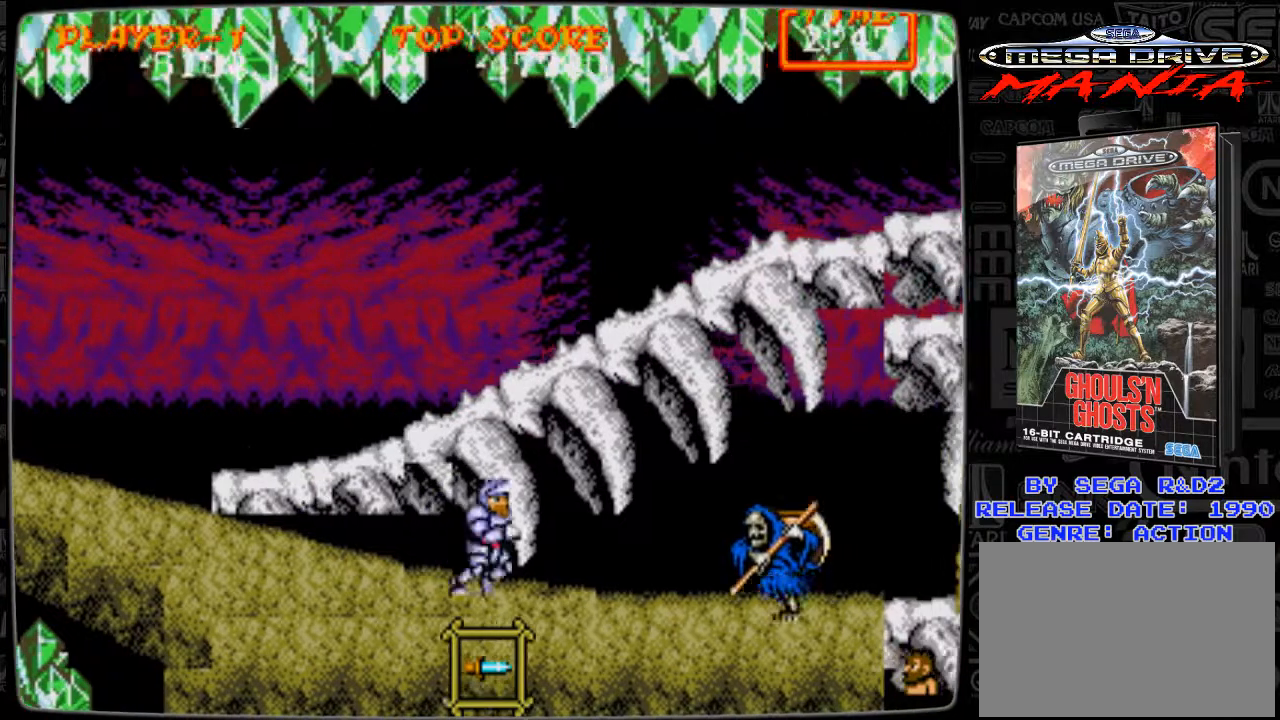
{"buttons": ["B", "DPAD_DOWN", "DPAD_RIGHT"], "events": [[125, "DPAD_DOWN", "down"], [208, "B", "down"], [250, "B", "up"], [333, "B", "down"], [375, "B", "up"], [500, "B", "down"]]}
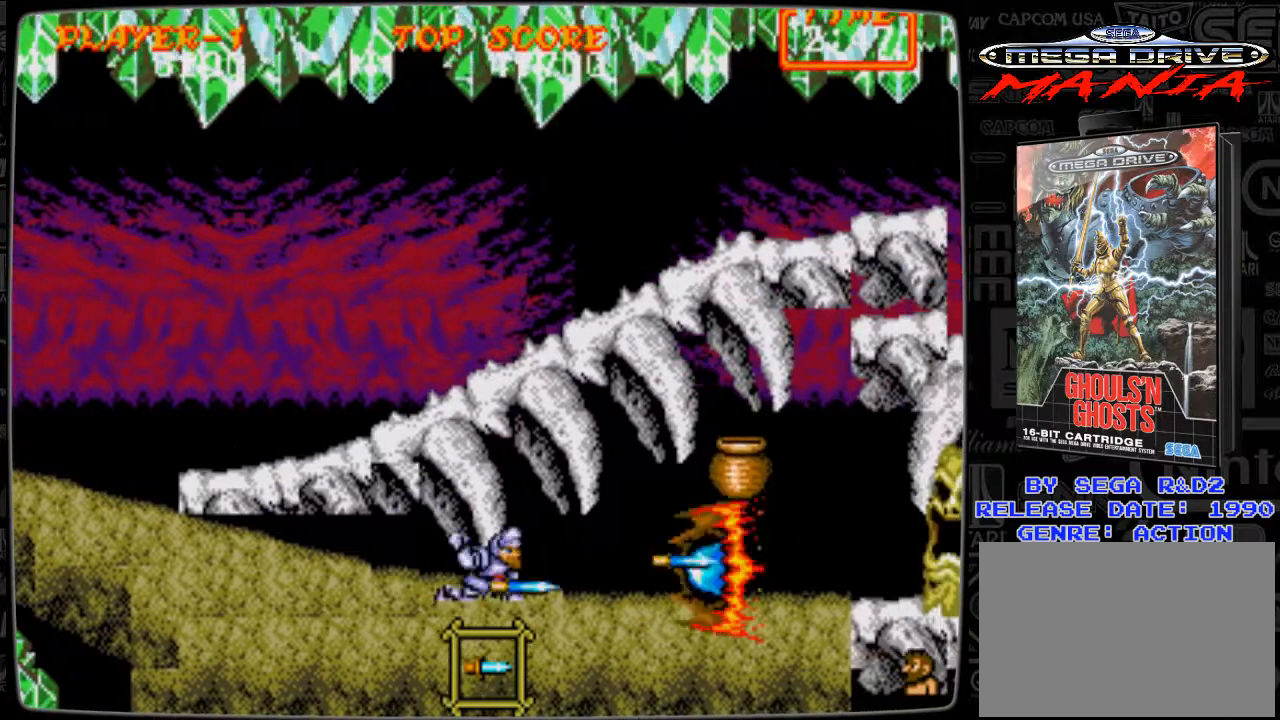
{"buttons": ["B", "DPAD_RIGHT"], "events": [[42, "B", "up"], [42, "DPAD_DOWN", "up"], [167, "B", "down"], [251, "B", "up"], [292, "B", "down"], [417, "B", "up"], [501, "B", "down"]]}
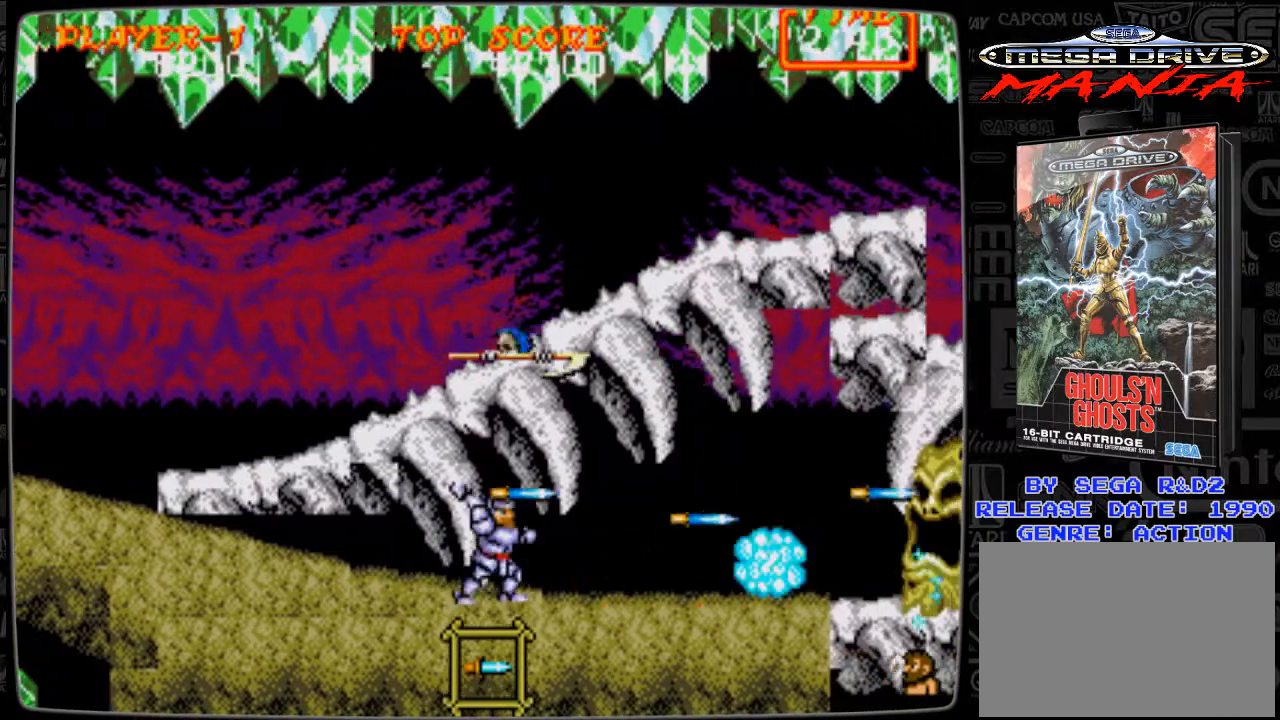
{"buttons": ["B", "DPAD_RIGHT"], "events": [[41, "B", "up"], [167, "B", "down"], [208, "B", "up"], [292, "B", "down"], [417, "B", "up"], [459, "B", "down"]]}